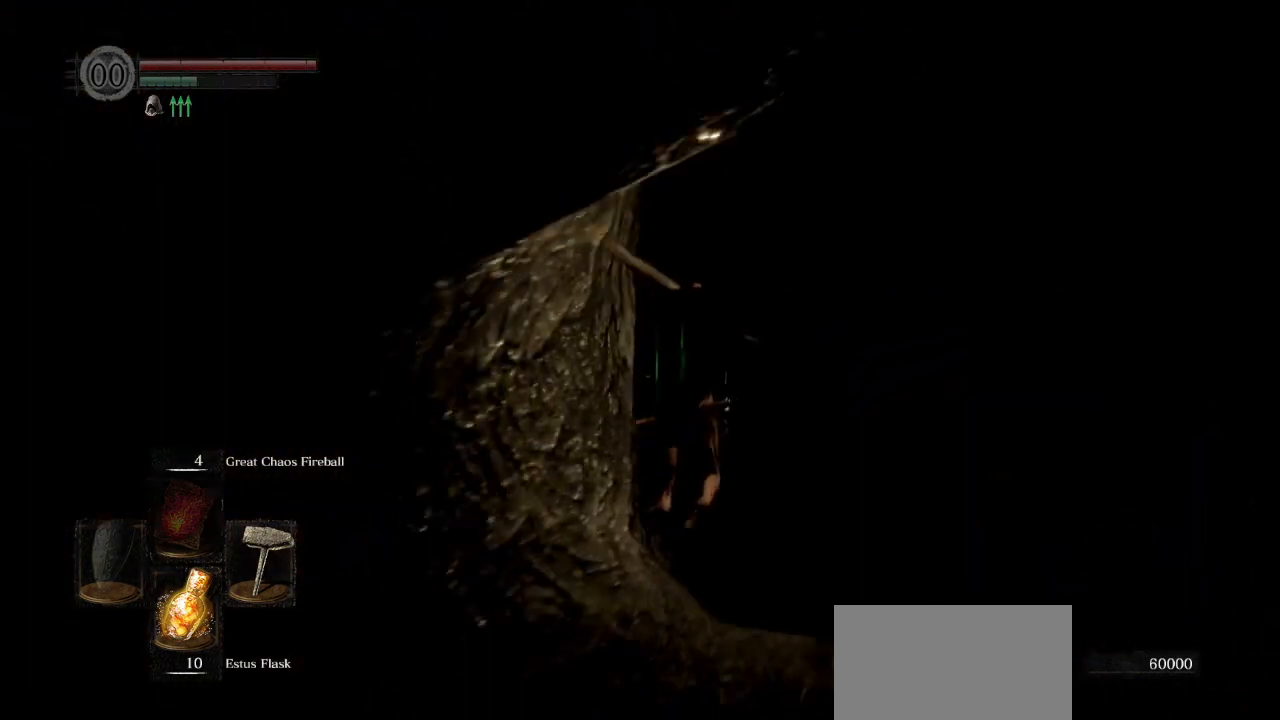
Gameplay with a controller (PlayStation layout); each line is a JSON object with the inputs held at the frame after it. "events" lists button and stick changes between this image and that frame as [ms after this image, input, new state], when the widget could be followed in between.
{"buttons": [], "left_stick": "left", "right_stick": "down-left", "events": [[133, "left_stick", "up-left"], [150, "L1", "up"], [183, "CIRCLE", "up"], [233, "left_stick", "left"], [333, "CIRCLE", "down"], [433, "CIRCLE", "up"]]}
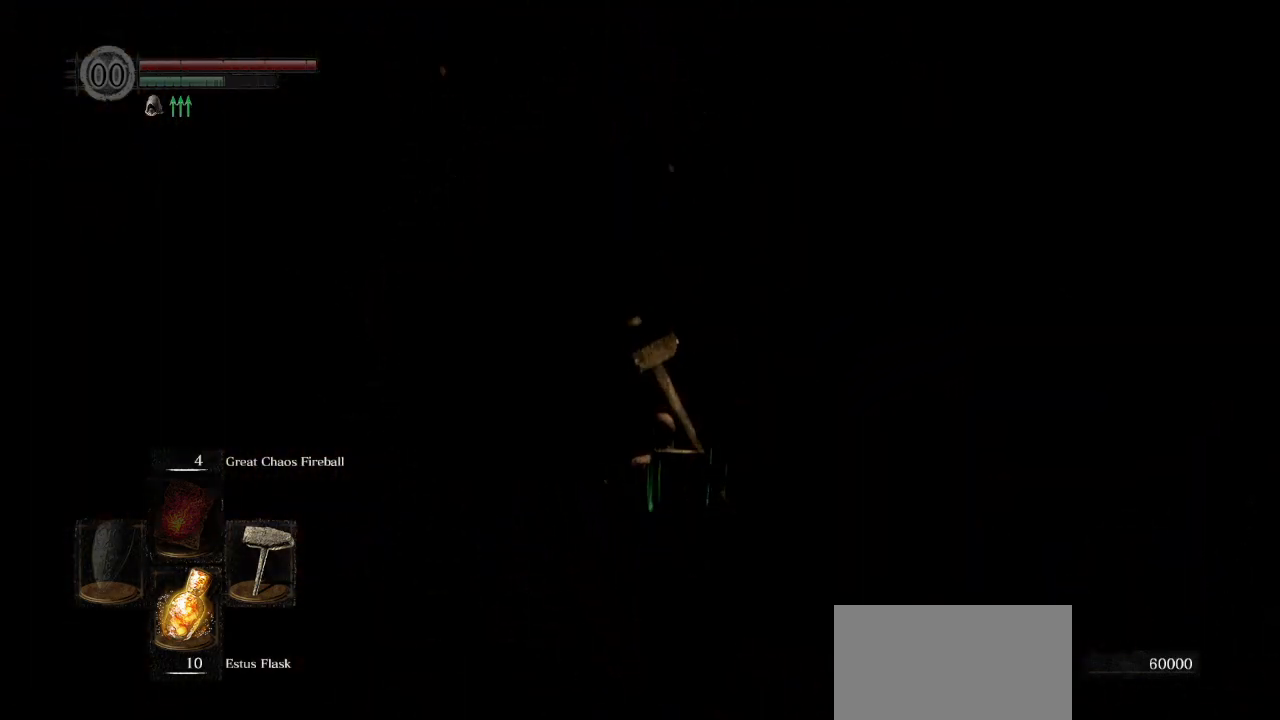
{"buttons": [], "left_stick": "left", "right_stick": "center", "events": [[17, "CIRCLE", "down"], [100, "CIRCLE", "up"], [100, "right_stick", "center"], [200, "CIRCLE", "down"], [250, "CIRCLE", "up"], [350, "CIRCLE", "down"], [400, "CIRCLE", "up"]]}
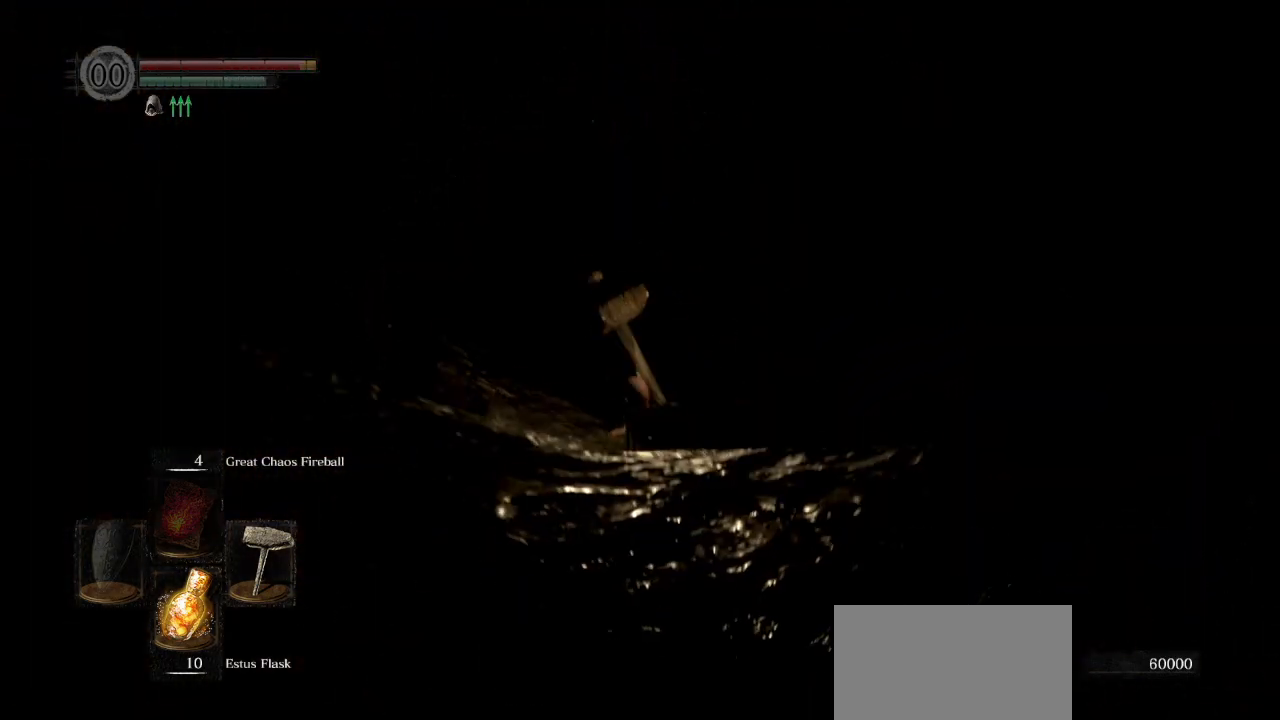
{"buttons": ["CIRCLE", "L1"], "left_stick": "up-left", "right_stick": "left", "events": [[100, "right_stick", "up-left"], [150, "right_stick", "left"], [200, "CIRCLE", "down"], [250, "L1", "down"], [300, "left_stick", "up-left"]]}
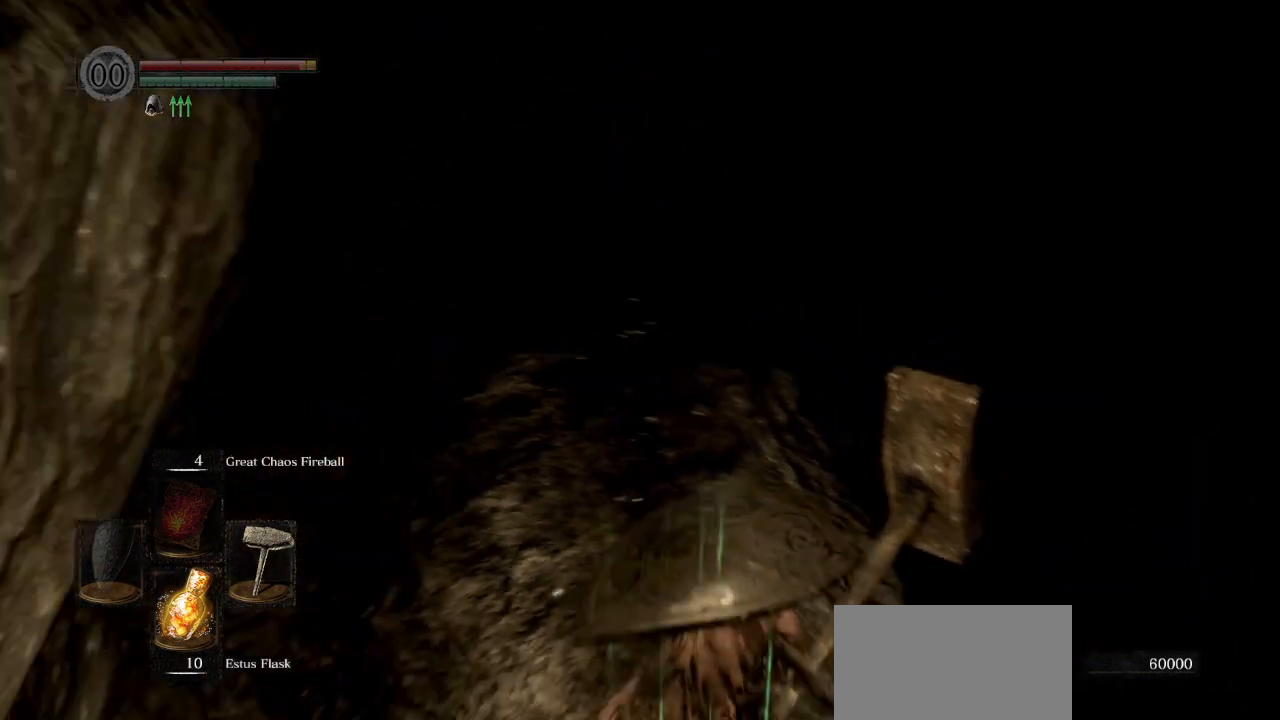
{"buttons": ["CIRCLE", "L1"], "left_stick": "up", "right_stick": "center", "events": [[133, "right_stick", "center"], [167, "left_stick", "up"]]}
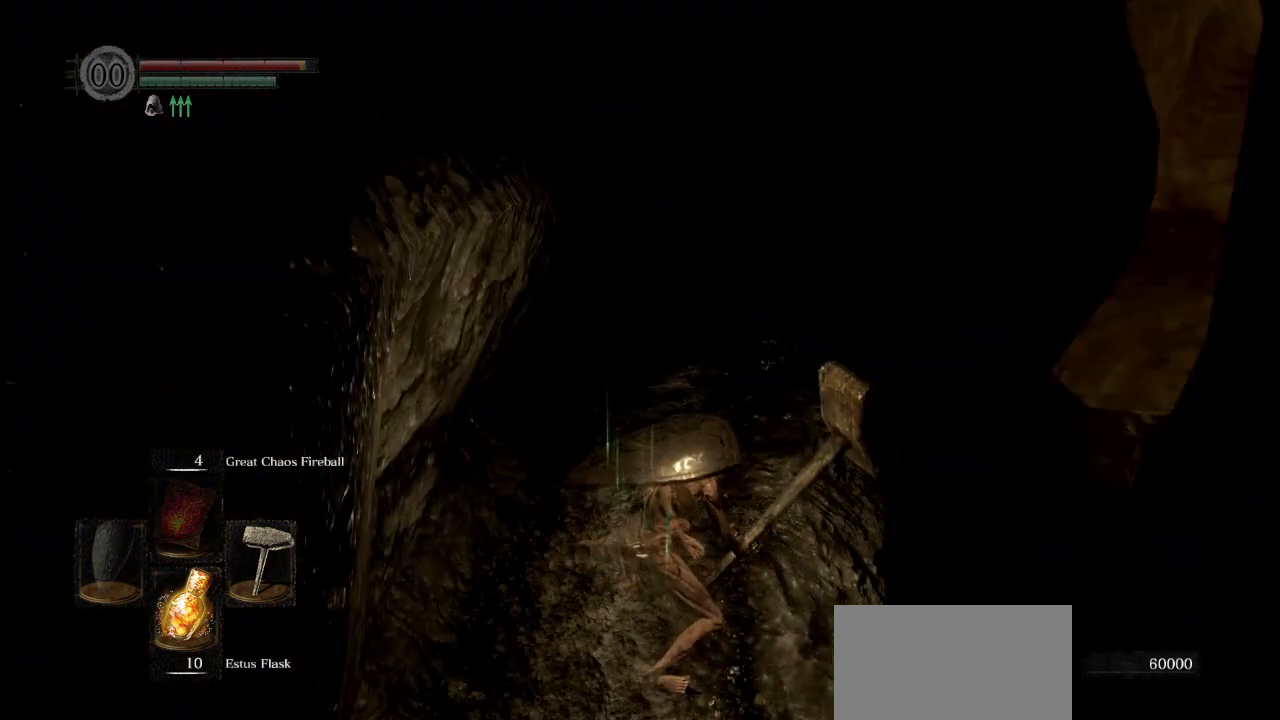
{"buttons": ["CIRCLE", "L1"], "left_stick": "up", "right_stick": "center", "events": []}
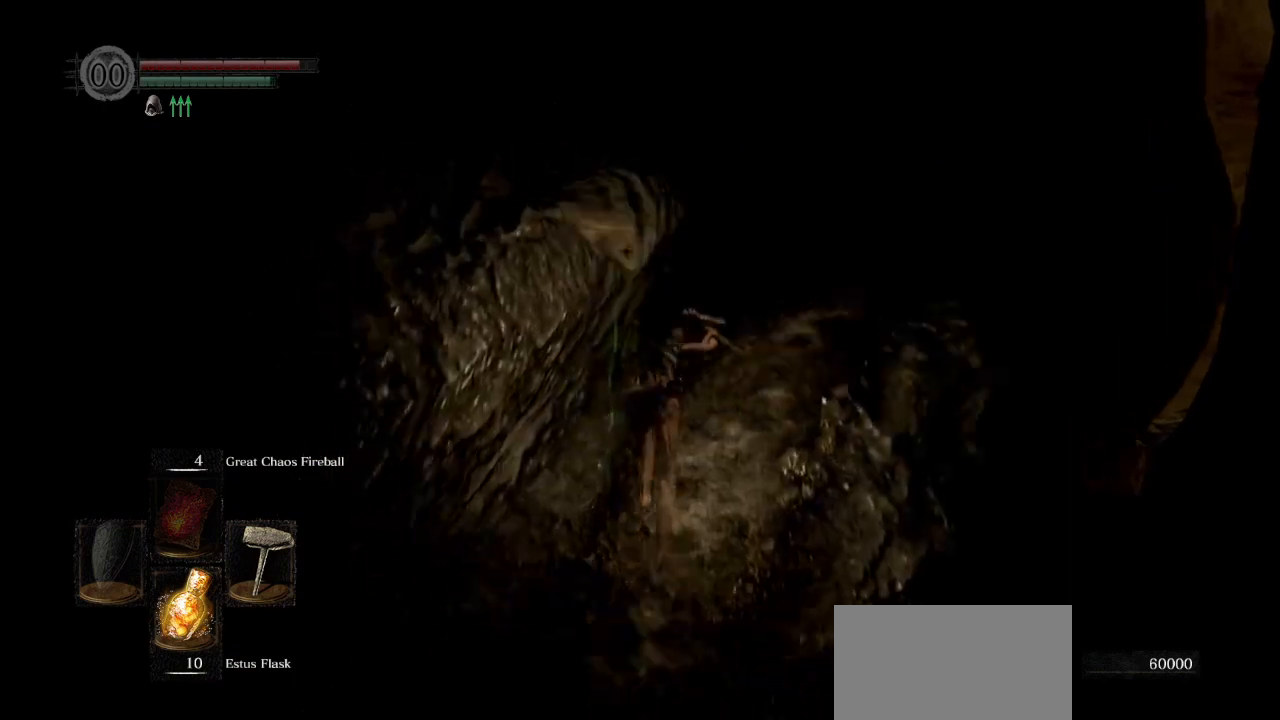
{"buttons": ["CIRCLE", "L1"], "left_stick": "up", "right_stick": "left", "events": [[117, "right_stick", "left"]]}
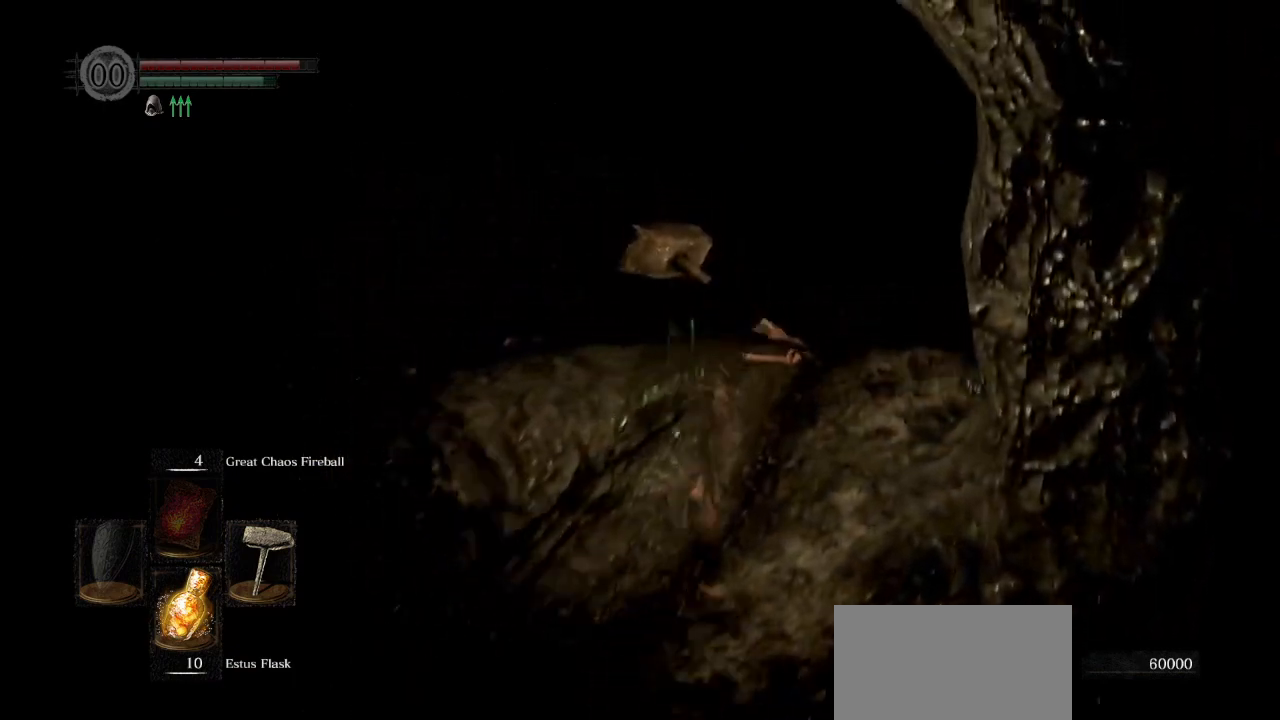
{"buttons": ["CIRCLE", "L1"], "left_stick": "up", "right_stick": "down-left", "events": [[417, "right_stick", "down-left"]]}
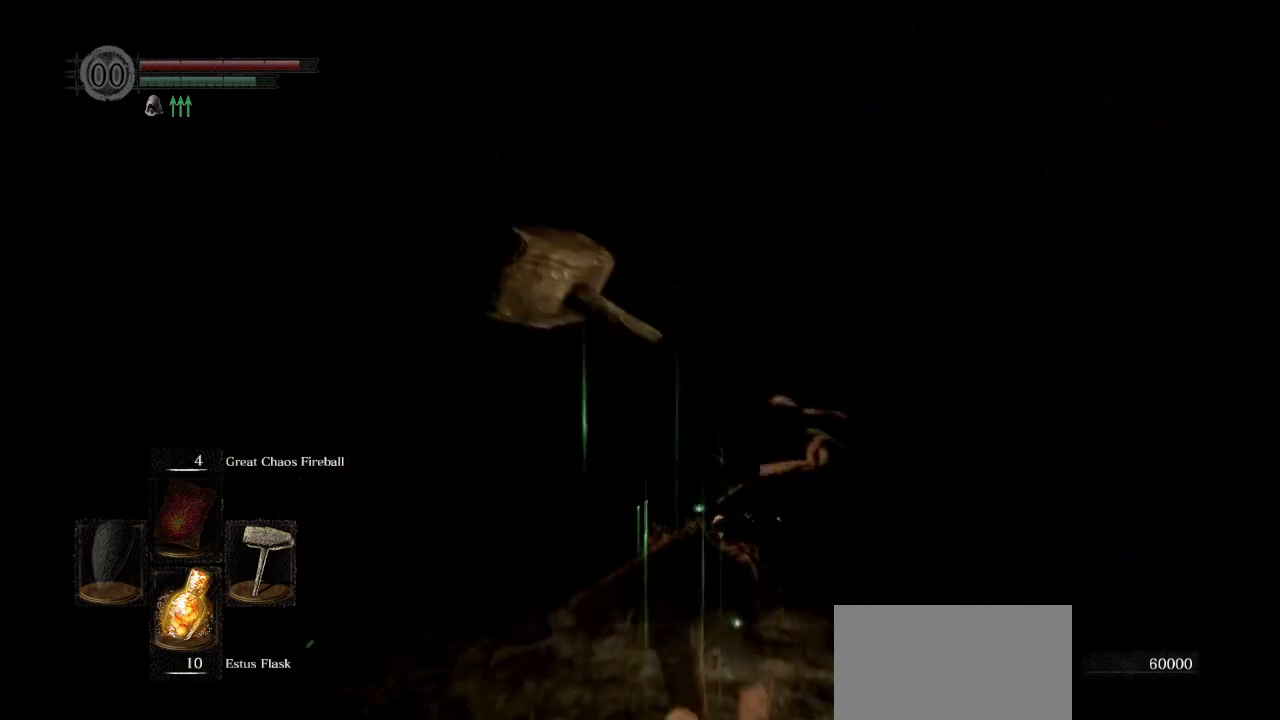
{"buttons": ["CIRCLE", "L1"], "left_stick": "up", "right_stick": "down-left", "events": []}
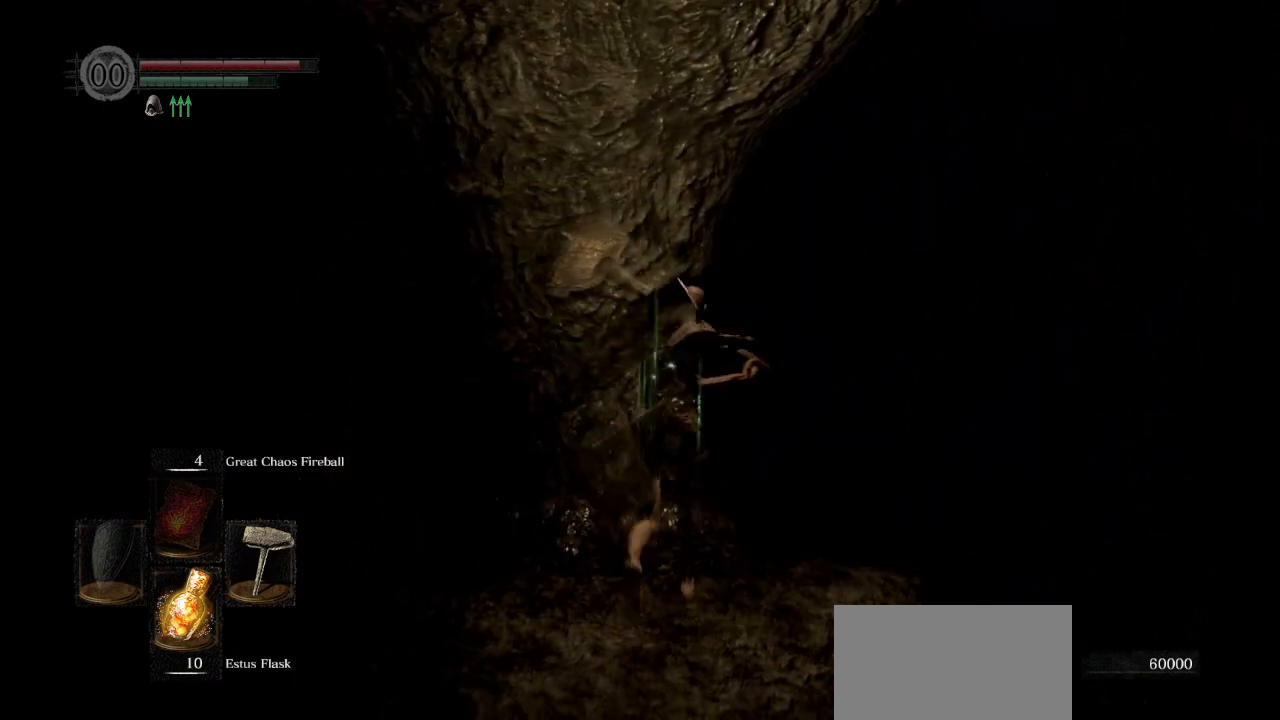
{"buttons": ["CIRCLE", "L1"], "left_stick": "up", "right_stick": "down-left", "events": []}
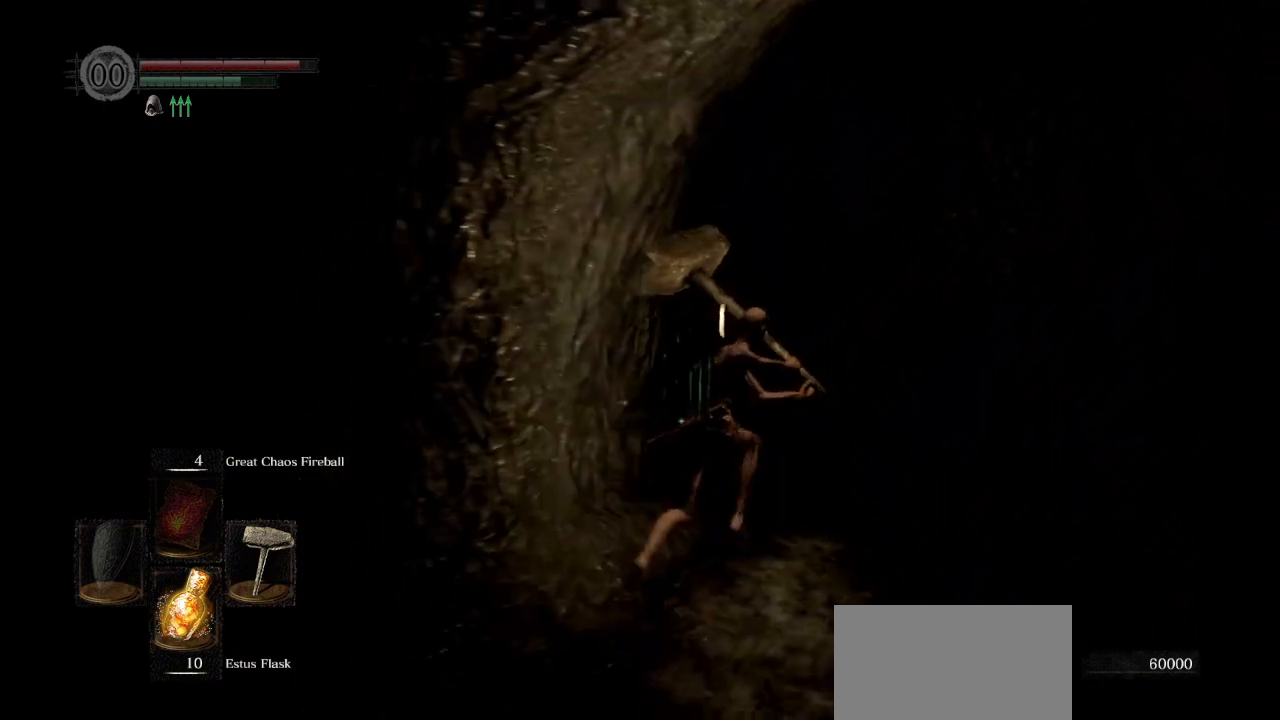
{"buttons": ["CIRCLE"], "left_stick": "up", "right_stick": "down-left", "events": [[183, "L1", "up"]]}
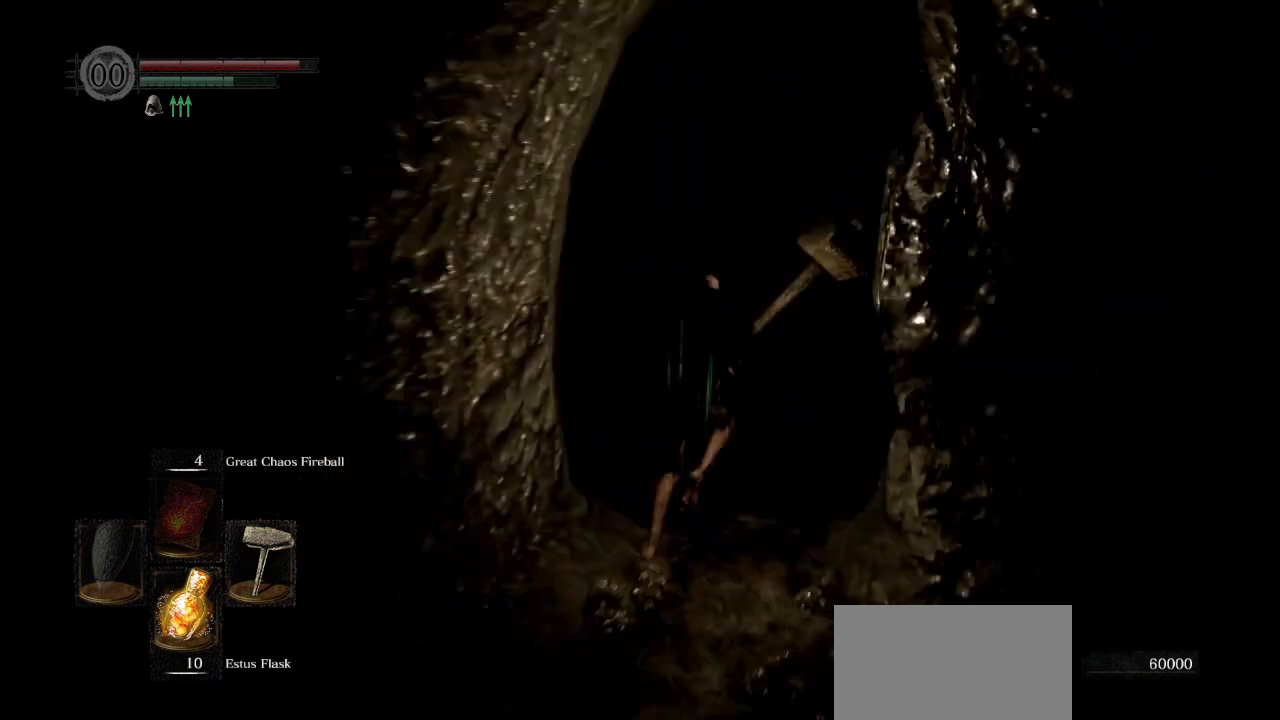
{"buttons": ["CIRCLE"], "left_stick": "up", "right_stick": "down-left", "events": []}
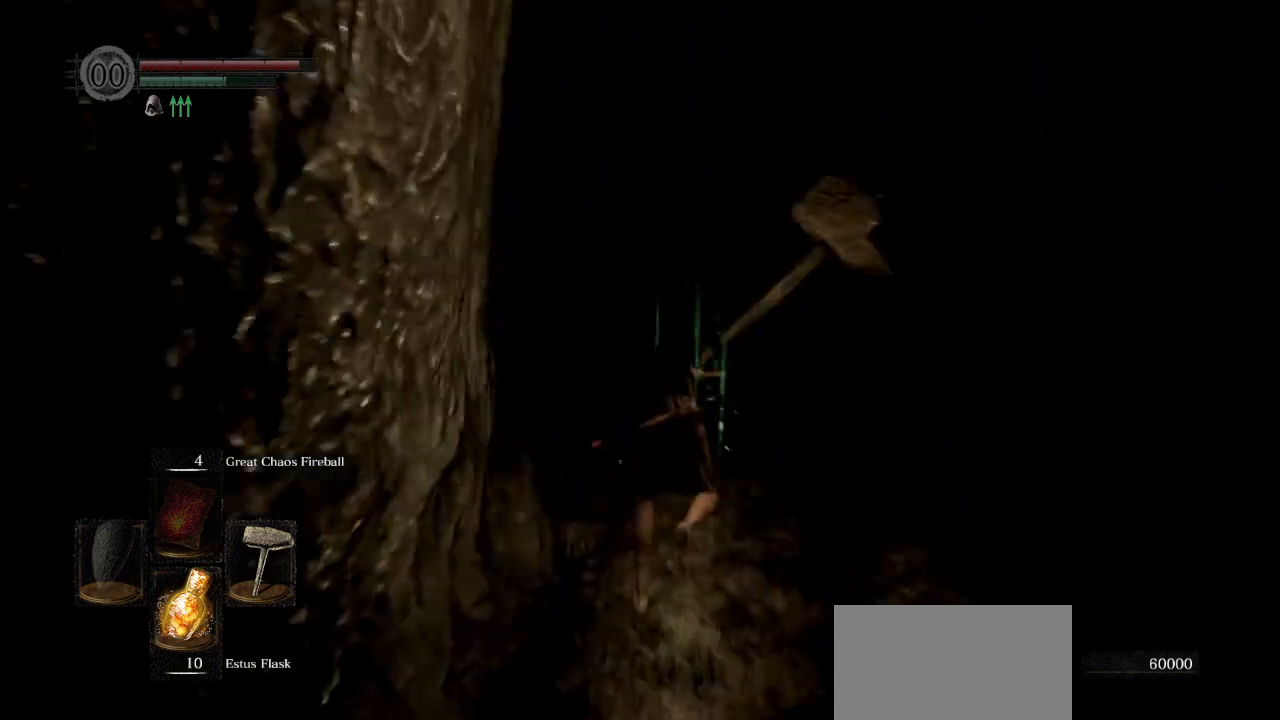
{"buttons": ["CIRCLE"], "left_stick": "up", "right_stick": "down-left", "events": []}
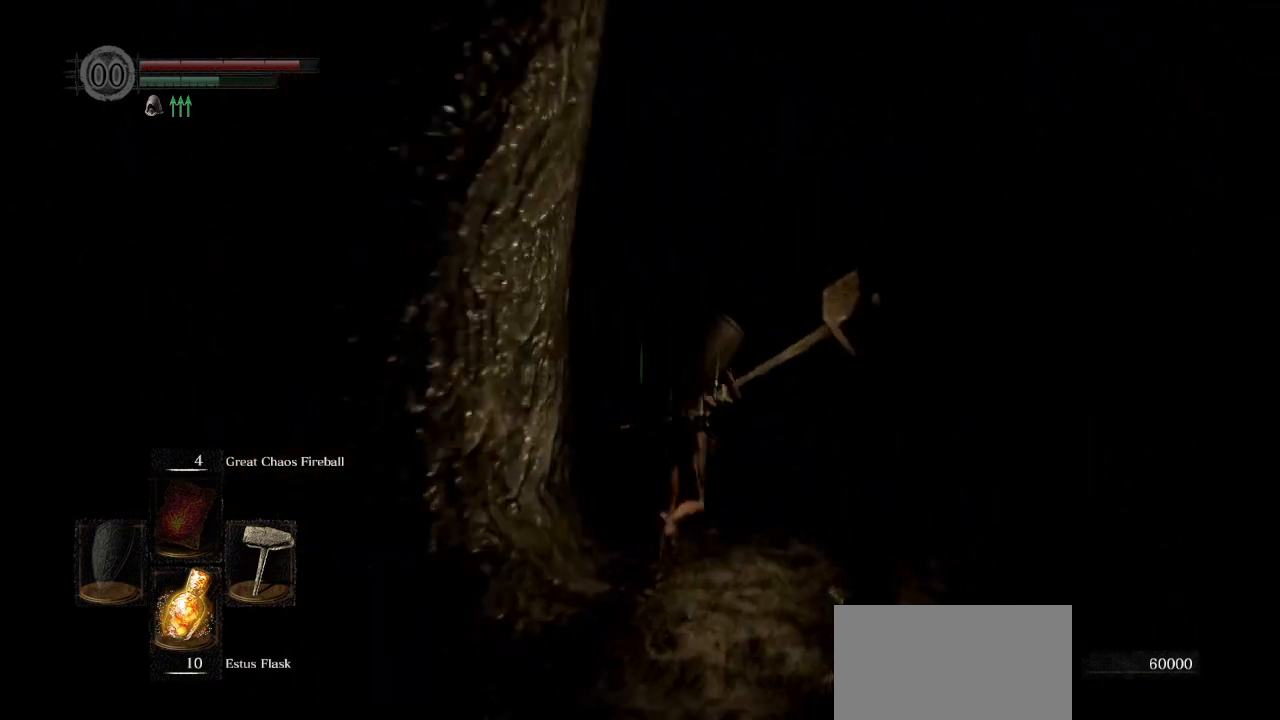
{"buttons": ["CIRCLE"], "left_stick": "up", "right_stick": "center", "events": [[183, "right_stick", "left"], [350, "right_stick", "center"]]}
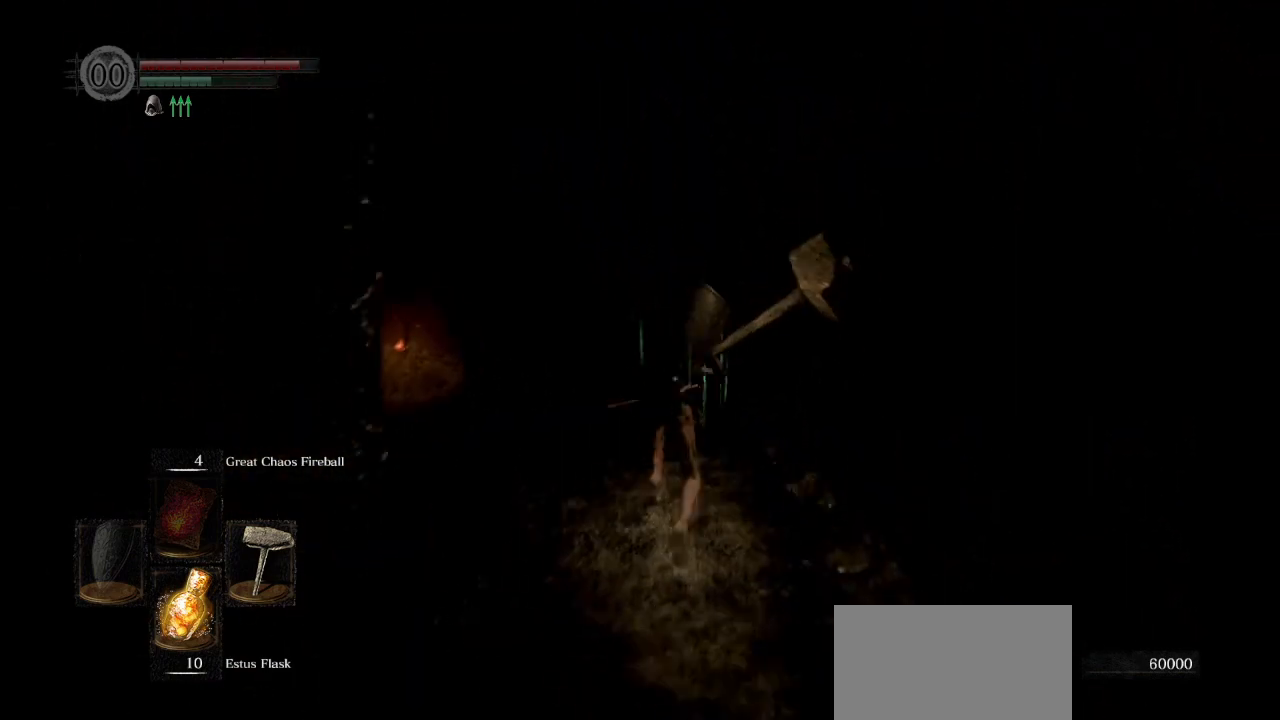
{"buttons": ["CROSS"], "left_stick": "up-left", "right_stick": "center", "events": [[483, "CROSS", "down"], [483, "left_stick", "up-left"], [500, "CIRCLE", "up"]]}
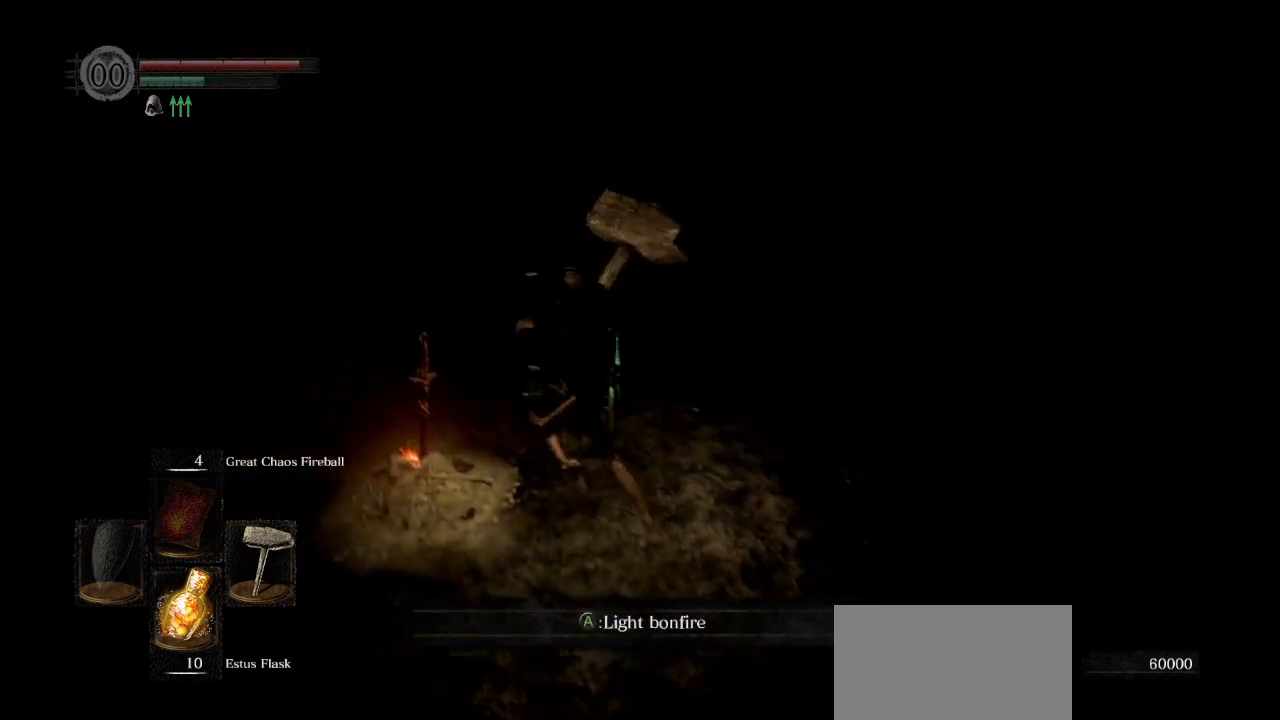
{"buttons": [], "left_stick": "center", "right_stick": "left", "events": [[67, "CROSS", "up"], [167, "CROSS", "down"], [250, "CROSS", "up"], [367, "right_stick", "left"], [383, "left_stick", "center"]]}
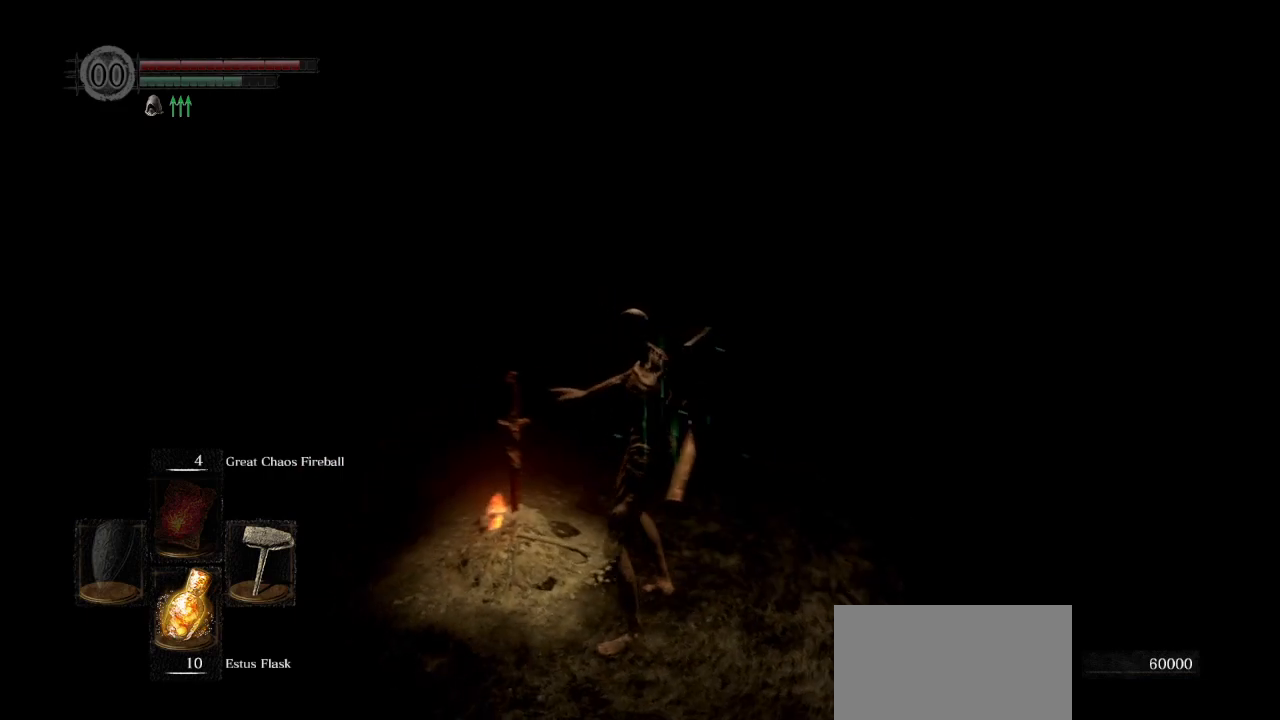
{"buttons": [], "left_stick": "center", "right_stick": "left", "events": []}
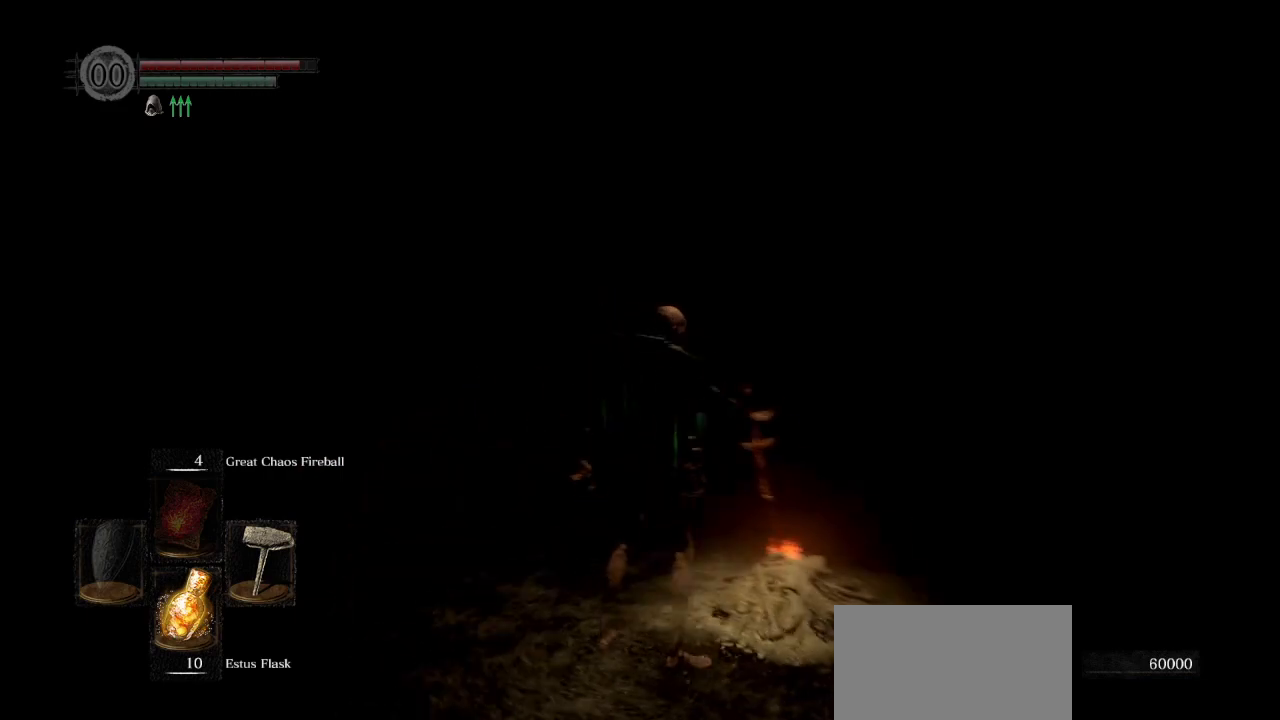
{"buttons": [], "left_stick": "down-right", "right_stick": "center", "events": [[183, "left_stick", "down-right"], [333, "right_stick", "center"]]}
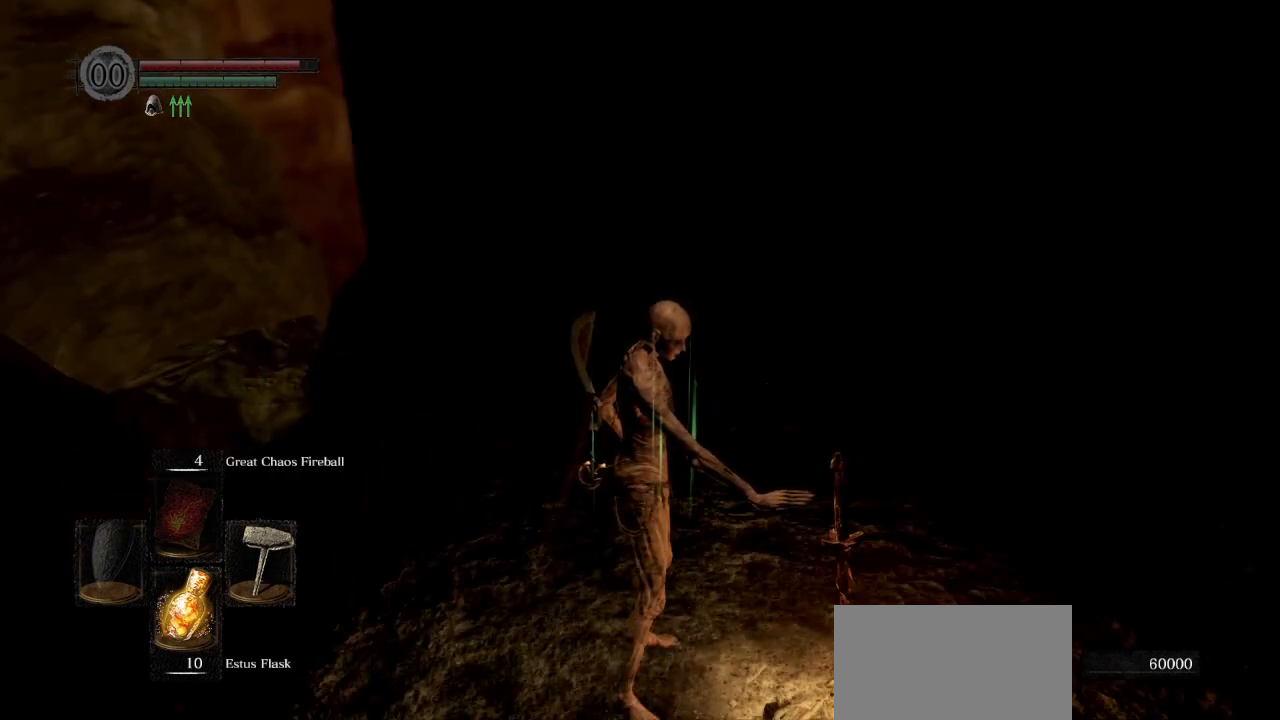
{"buttons": ["CROSS"], "left_stick": "center", "right_stick": "center", "events": [[250, "CROSS", "down"], [317, "CROSS", "up"], [333, "left_stick", "center"], [433, "CROSS", "down"]]}
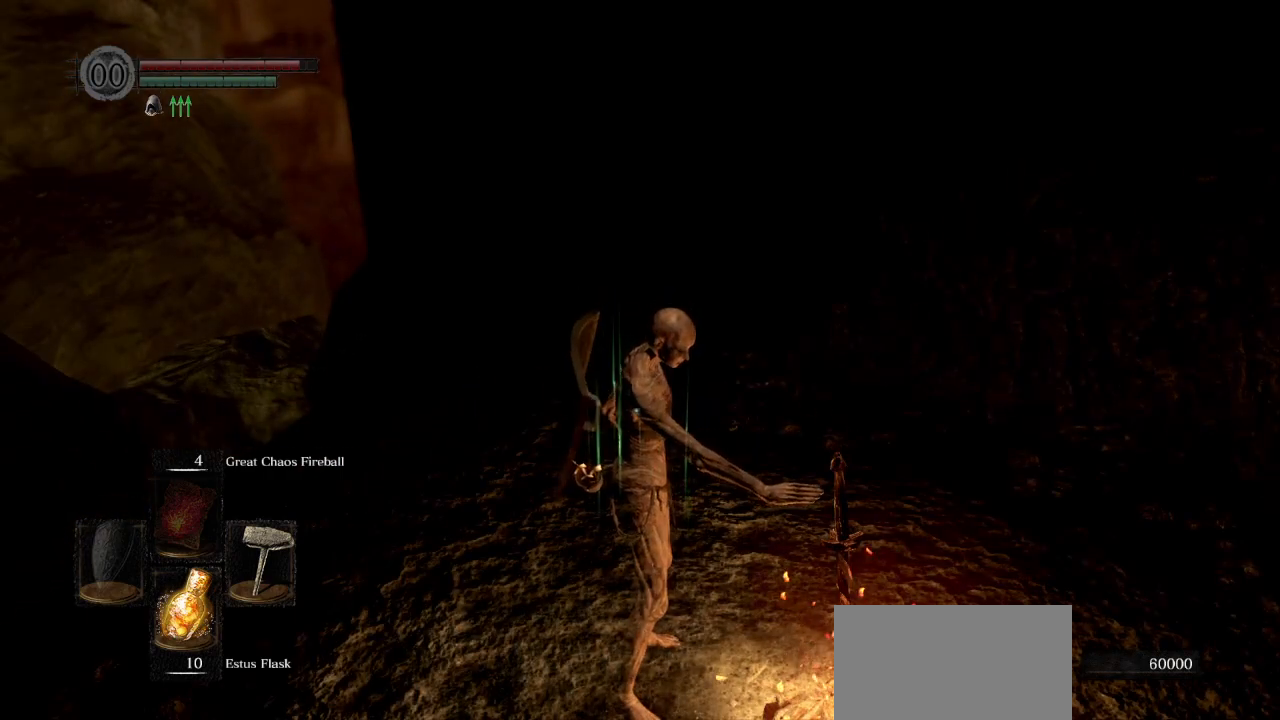
{"buttons": ["CROSS"], "left_stick": "center", "right_stick": "center", "events": [[17, "CROSS", "up"], [117, "CROSS", "down"], [200, "CROSS", "up"], [283, "CROSS", "down"], [383, "CROSS", "up"], [450, "CROSS", "down"]]}
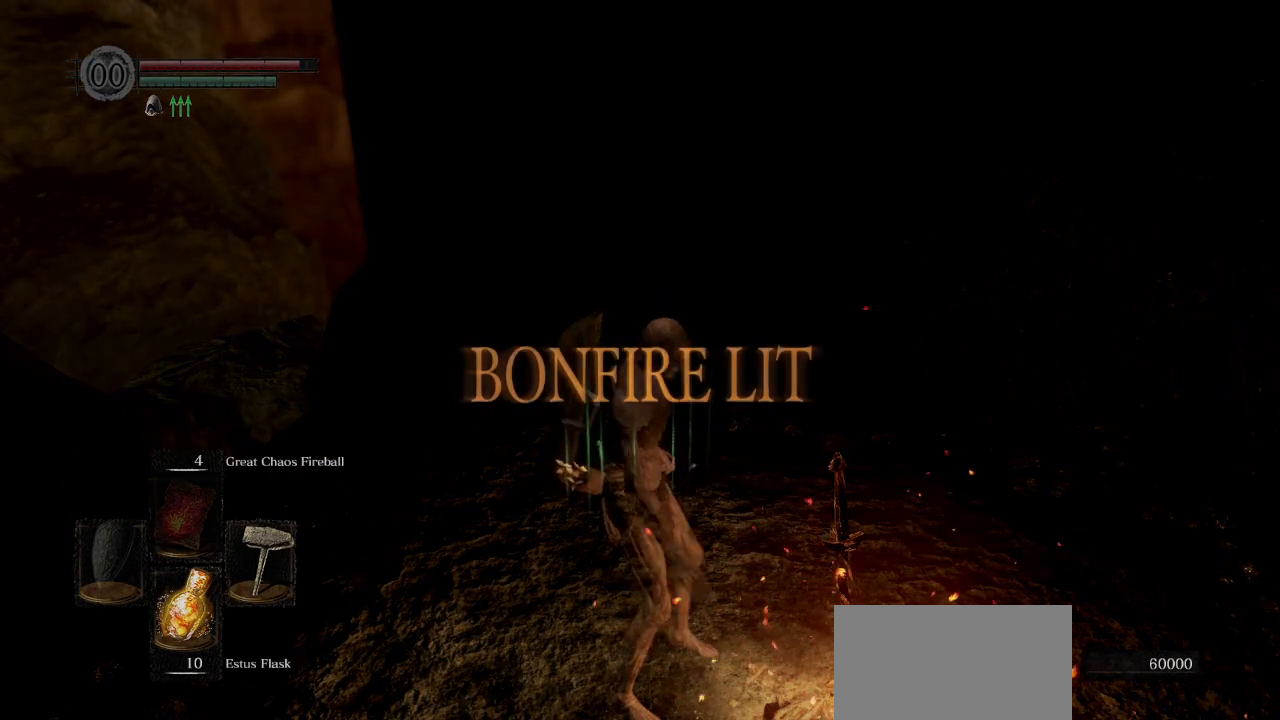
{"buttons": [], "left_stick": "center", "right_stick": "center", "events": [[17, "CROSS", "up"], [100, "CROSS", "down"], [183, "CROSS", "up"], [267, "CROSS", "down"], [333, "CROSS", "up"], [417, "CROSS", "down"], [500, "CROSS", "up"]]}
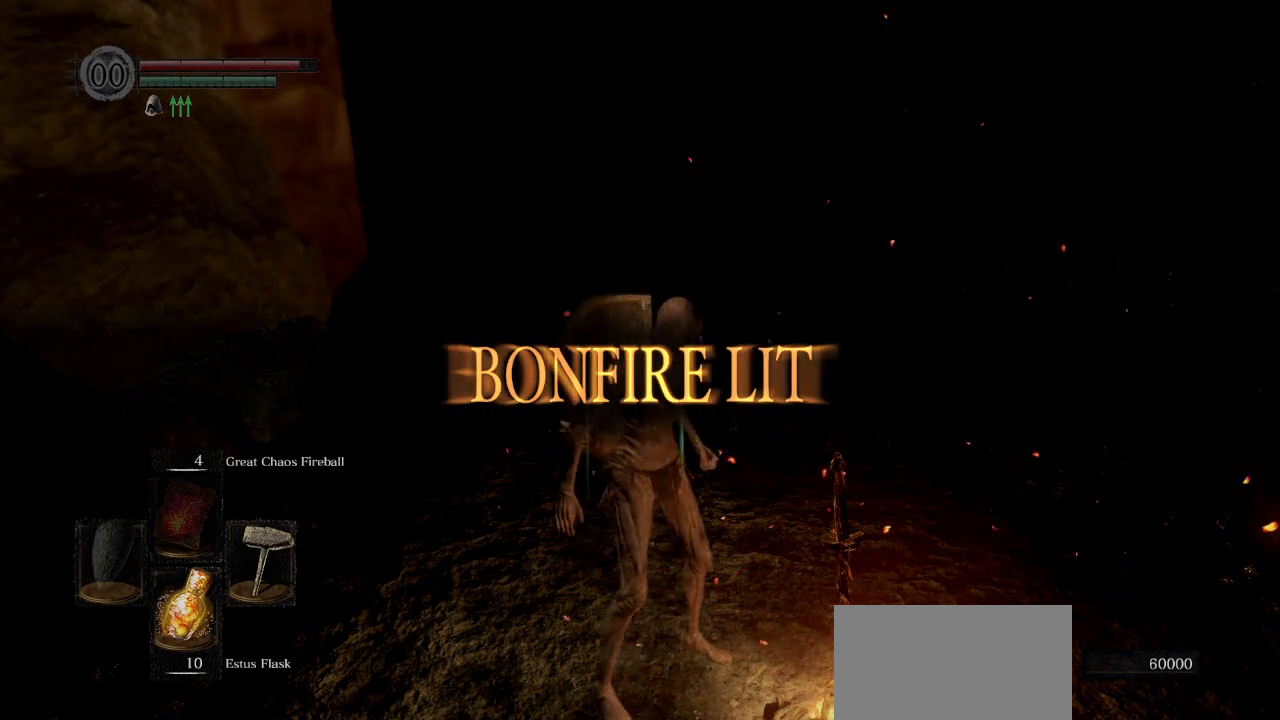
{"buttons": [], "left_stick": "center", "right_stick": "center", "events": [[83, "CROSS", "down"], [150, "CROSS", "up"], [233, "CROSS", "down"], [317, "CROSS", "up"], [400, "CROSS", "down"], [483, "CROSS", "up"]]}
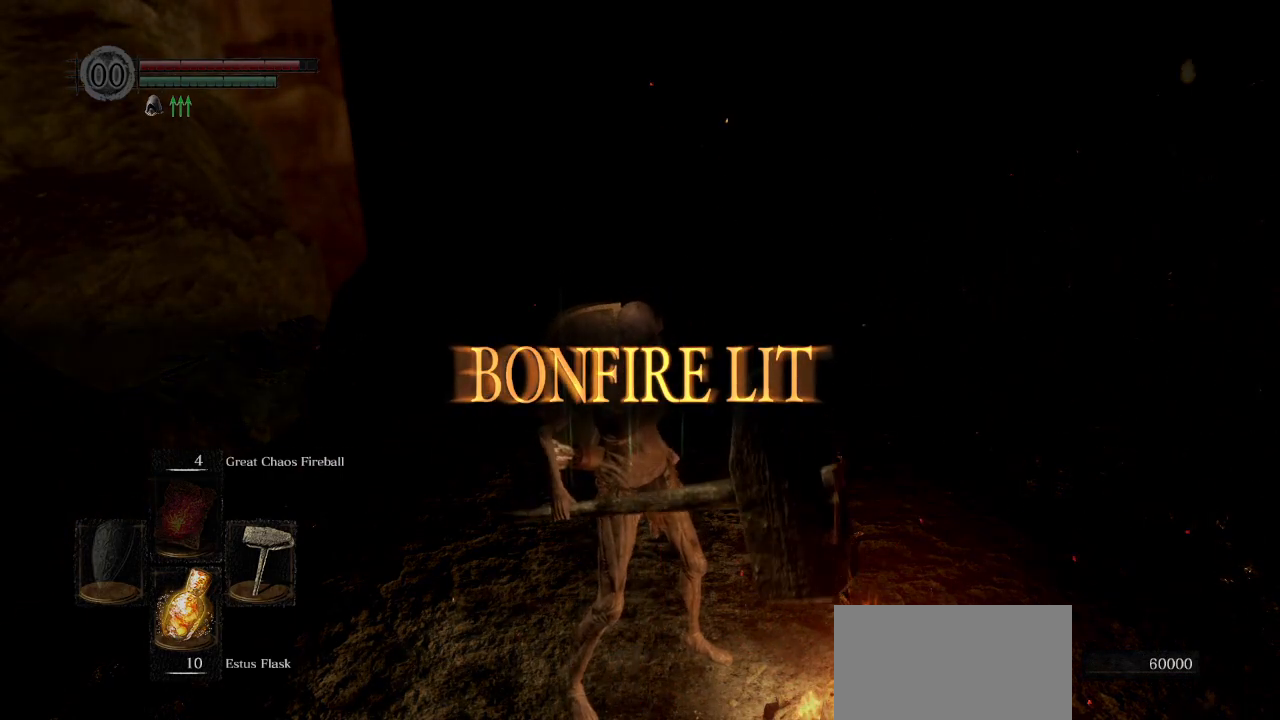
{"buttons": [], "left_stick": "down-right", "right_stick": "center", "events": [[67, "CROSS", "down"], [167, "CROSS", "up"], [267, "CROSS", "down"], [317, "left_stick", "down-right"], [333, "CROSS", "up"], [433, "CROSS", "down"], [500, "CROSS", "up"]]}
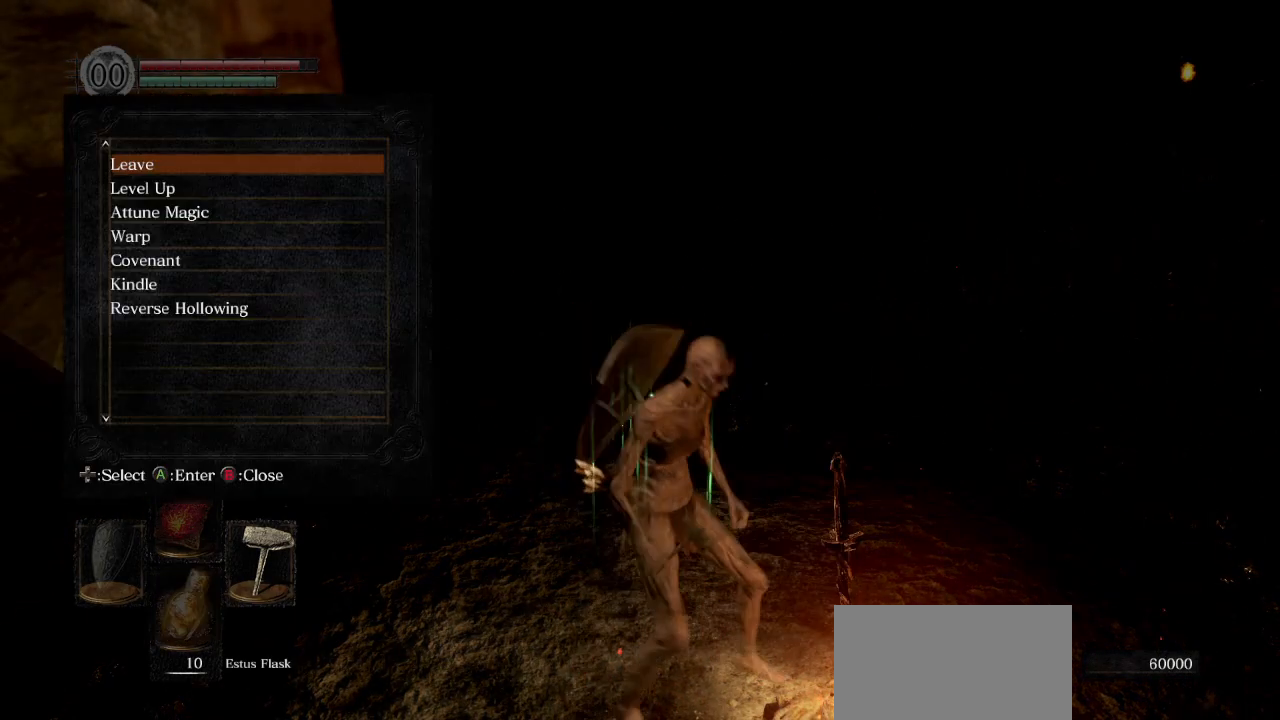
{"buttons": [], "left_stick": "center", "right_stick": "center", "events": [[150, "left_stick", "center"]]}
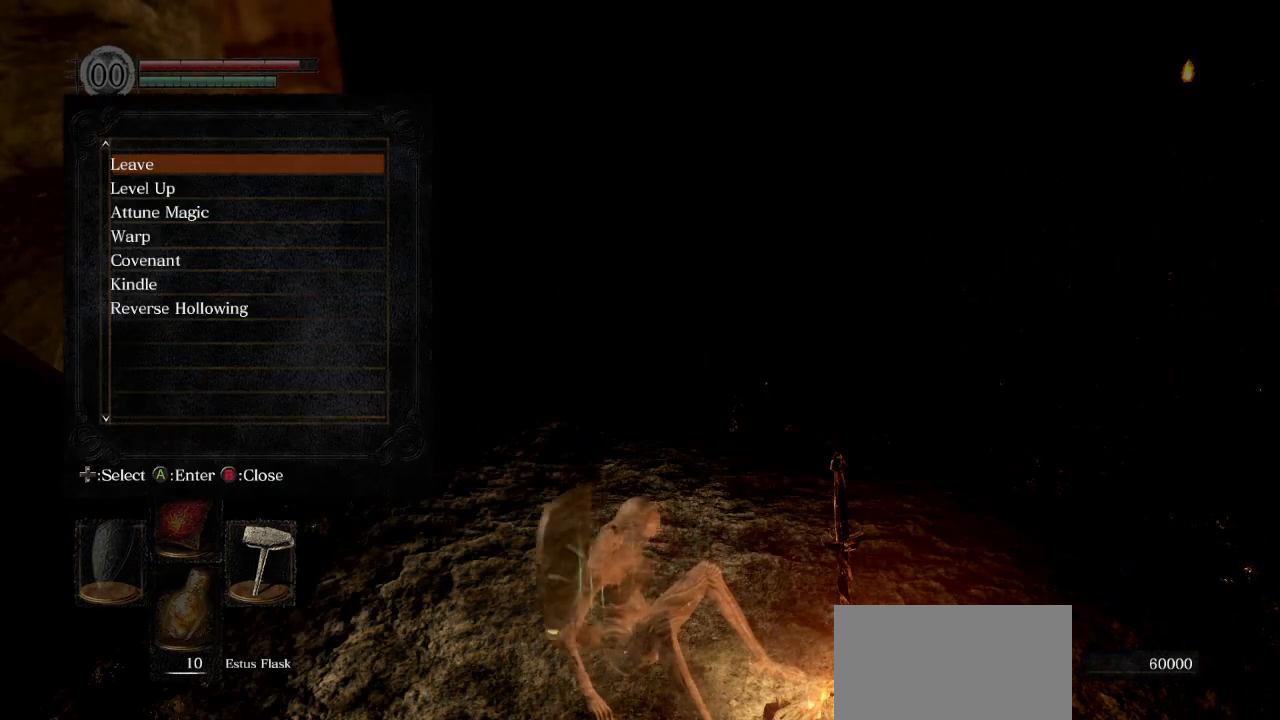
{"buttons": [], "left_stick": "center", "right_stick": "center", "events": [[400, "CROSS", "down"], [483, "CROSS", "up"]]}
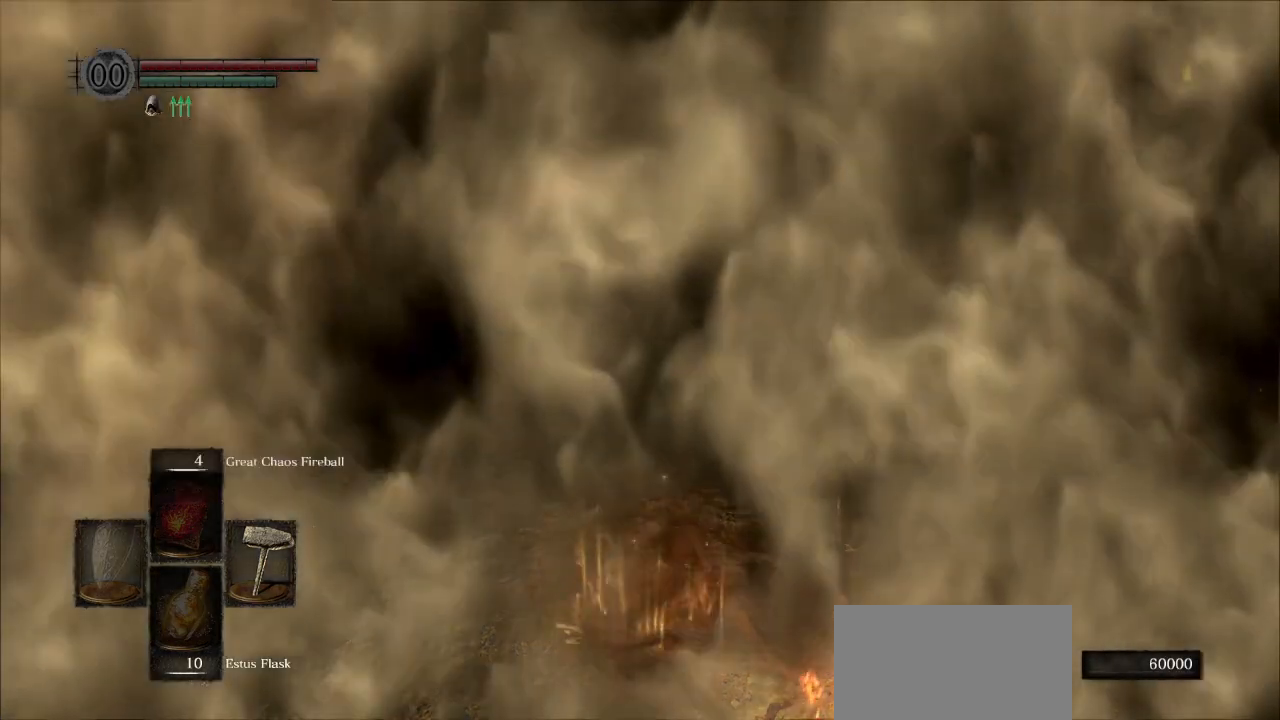
{"buttons": [], "left_stick": "center", "right_stick": "center", "events": []}
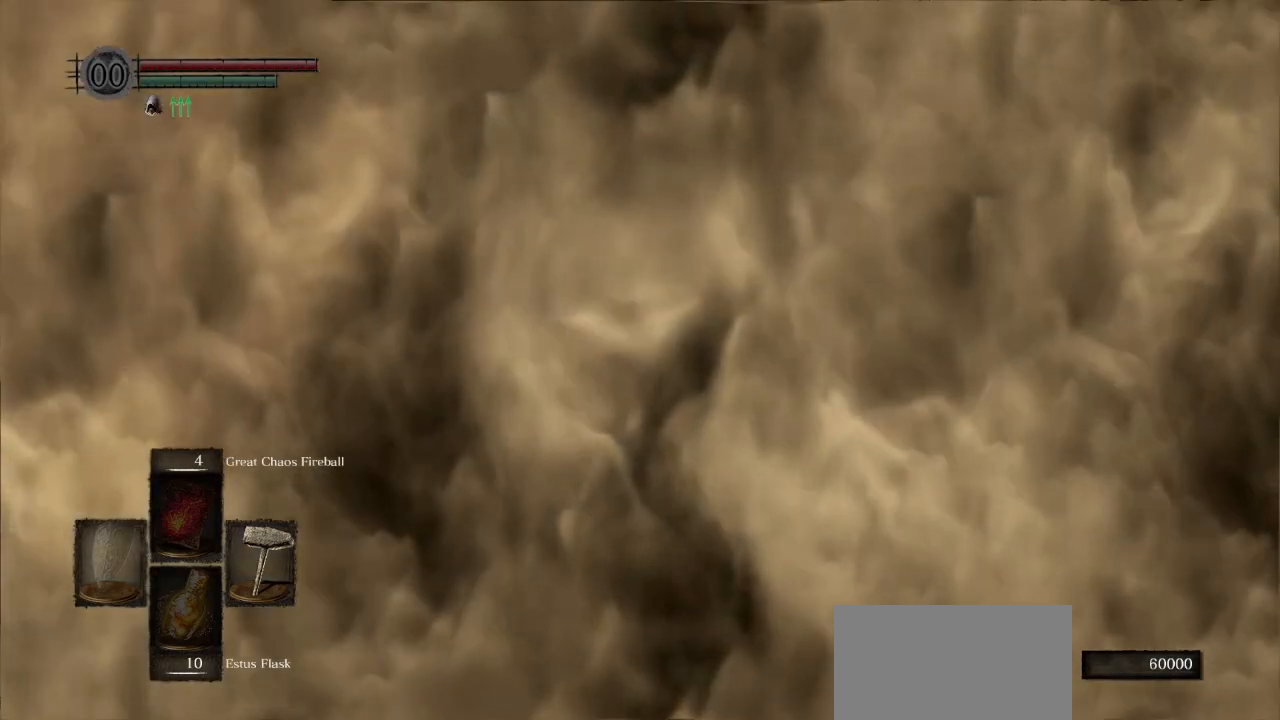
{"buttons": [], "left_stick": "up", "right_stick": "center", "events": [[400, "left_stick", "up"]]}
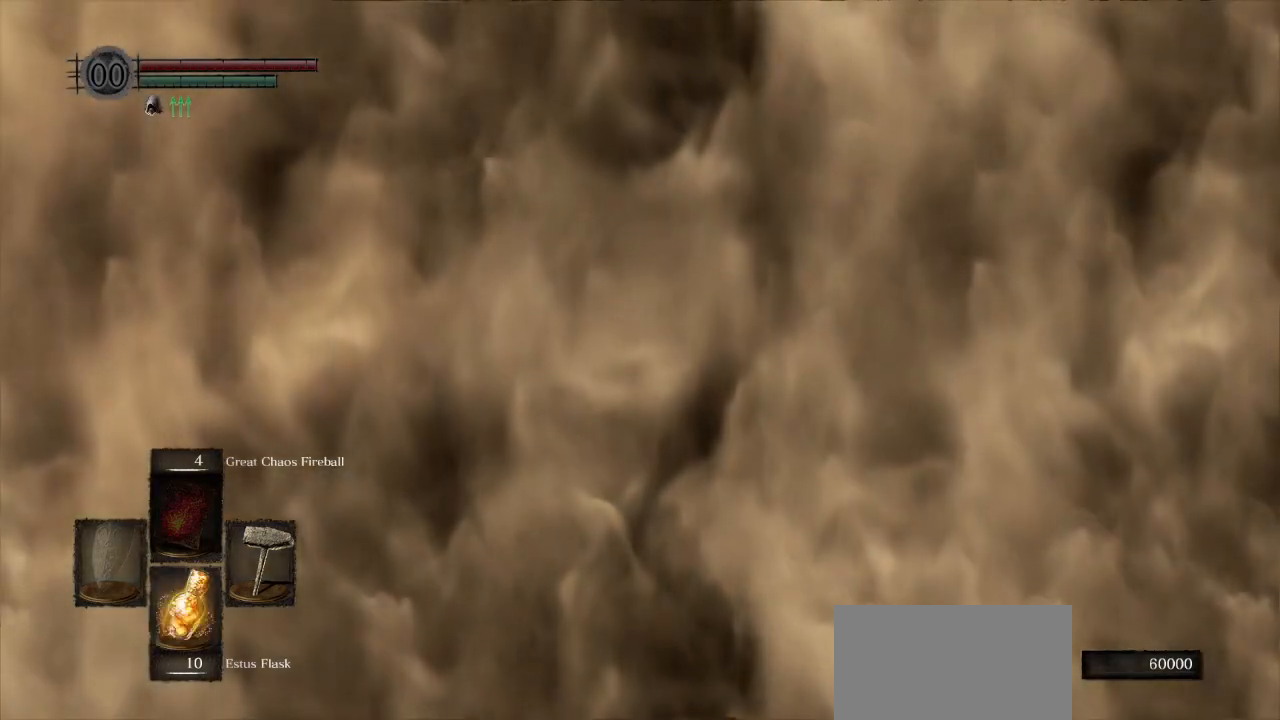
{"buttons": ["CIRCLE"], "left_stick": "up", "right_stick": "center", "events": [[367, "CIRCLE", "down"]]}
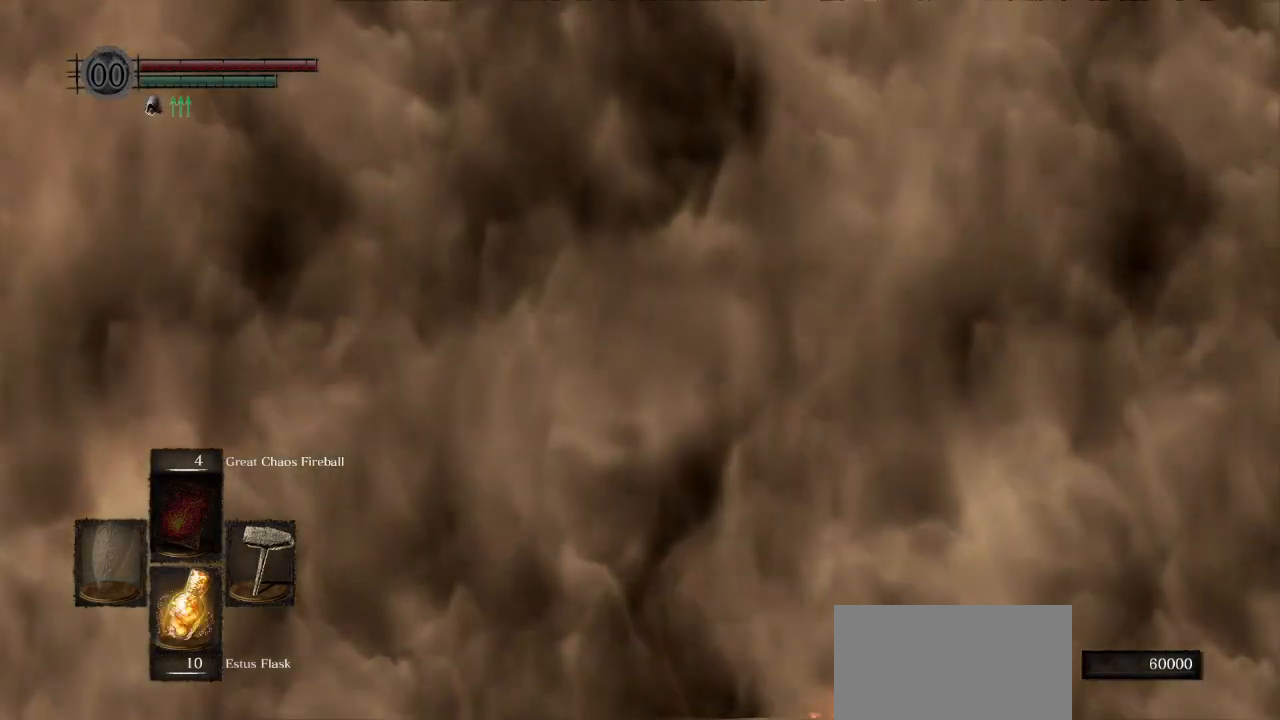
{"buttons": ["CIRCLE", "L1"], "left_stick": "up", "right_stick": "center", "events": [[33, "L1", "down"], [133, "right_stick", "up"], [300, "right_stick", "center"]]}